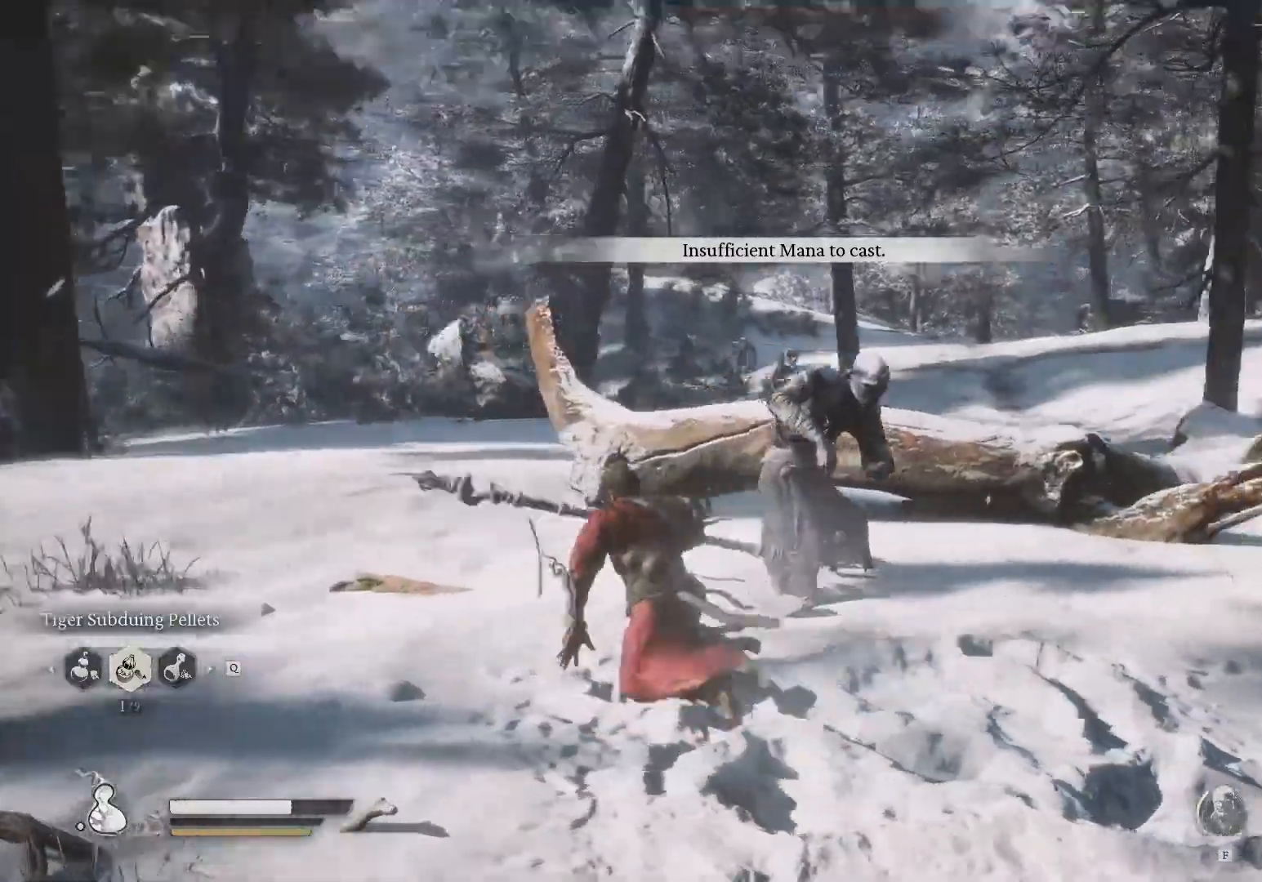
Gameplay with keyboard and mouse; each line is a JSON object with the keys and mouse buttons held at the frame after it. "events" lists presses ("down") and releases ("up") of "1", "2", "3", "4", "5", "a", "alt", "b", "c", "ctrl", "d", "e", "f", "g", "q", "r", "s", "shift", "space", "t", "tab", "v", "w", "x", "z", "mouse_left", "mouse_wheel", "mouse_right", "mouse_mb4" and "mouse_mb5" between this image and that frame as [ms after this image, input, new state], when the widget could be followed in between. "mouse_left", "mouse_wheel", "mouse_right", "mouse_mb4", "mouse_mb5" = the "left", "wheel", "right", "mb4", "mb5" buttons of the "mouse" list. No other keys are recorded. "wheel" means that the mouse wheel is clicked or scrolled. Mouse movement is not recorded.
{"keys": ["a"], "mouse": [], "events": [[33, "w", "up"], [317, "a", "down"], [450, "s", "down"], [500, "s", "up"]]}
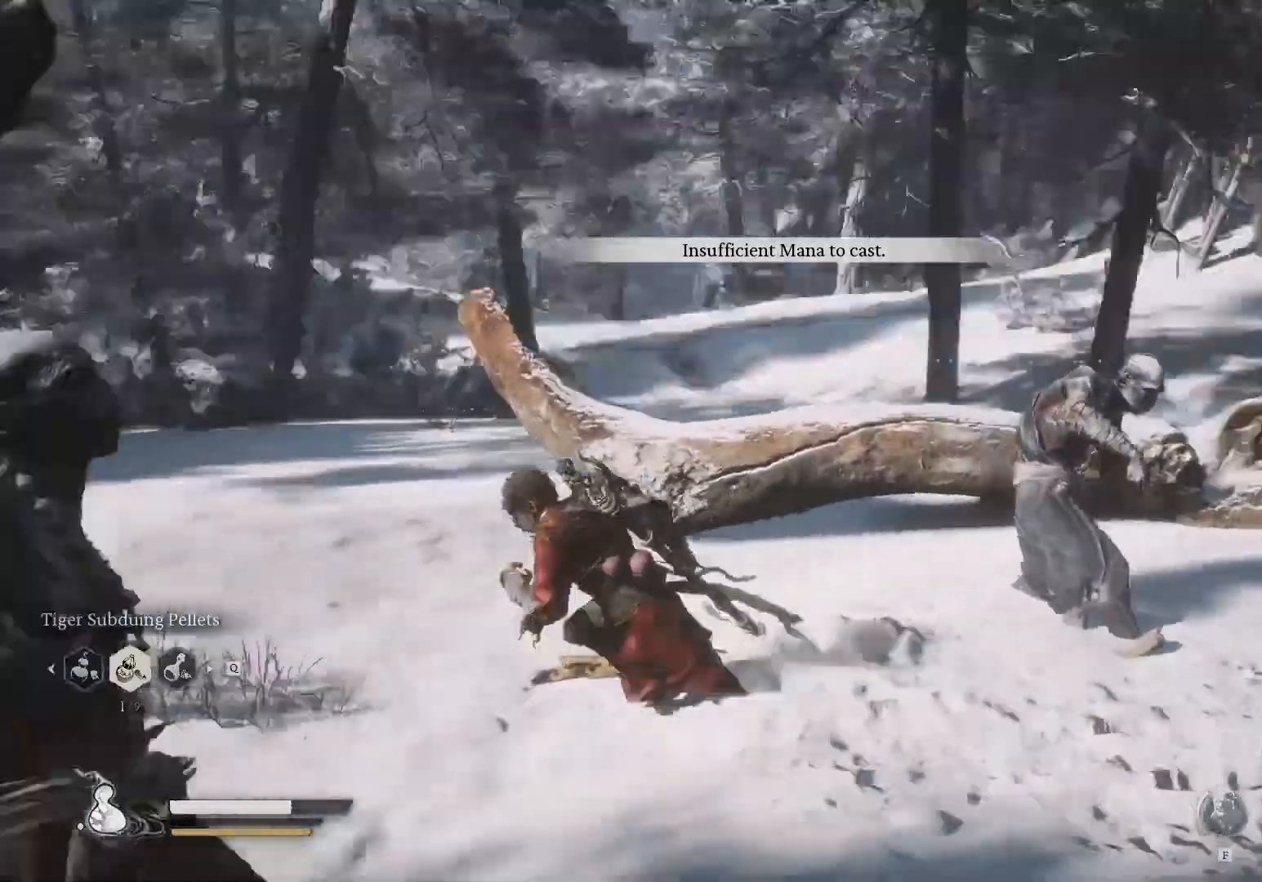
{"keys": ["s"], "mouse": []}
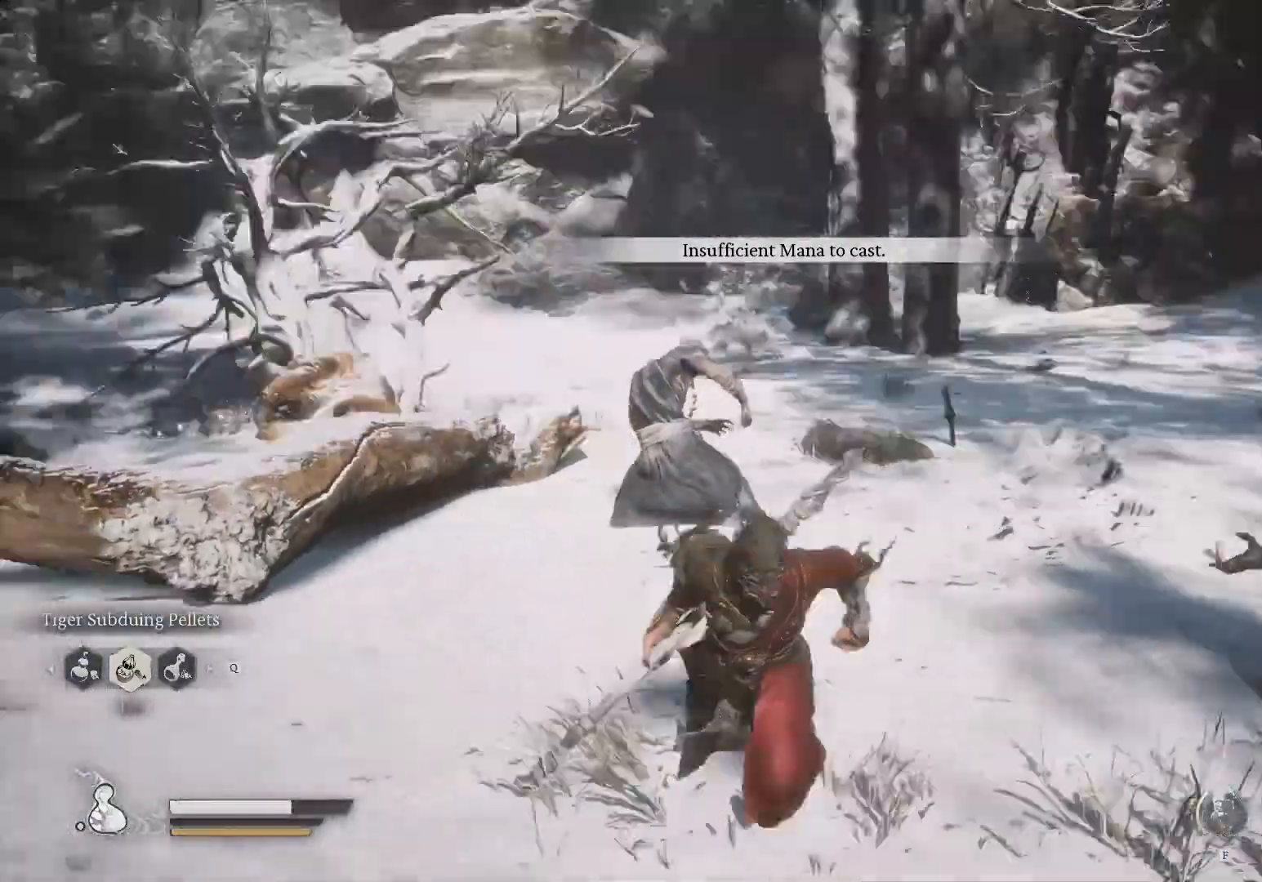
{"keys": ["w"], "mouse": [], "events": [[167, "d", "down"], [267, "s", "up"], [450, "w", "down"], [500, "d", "up"]]}
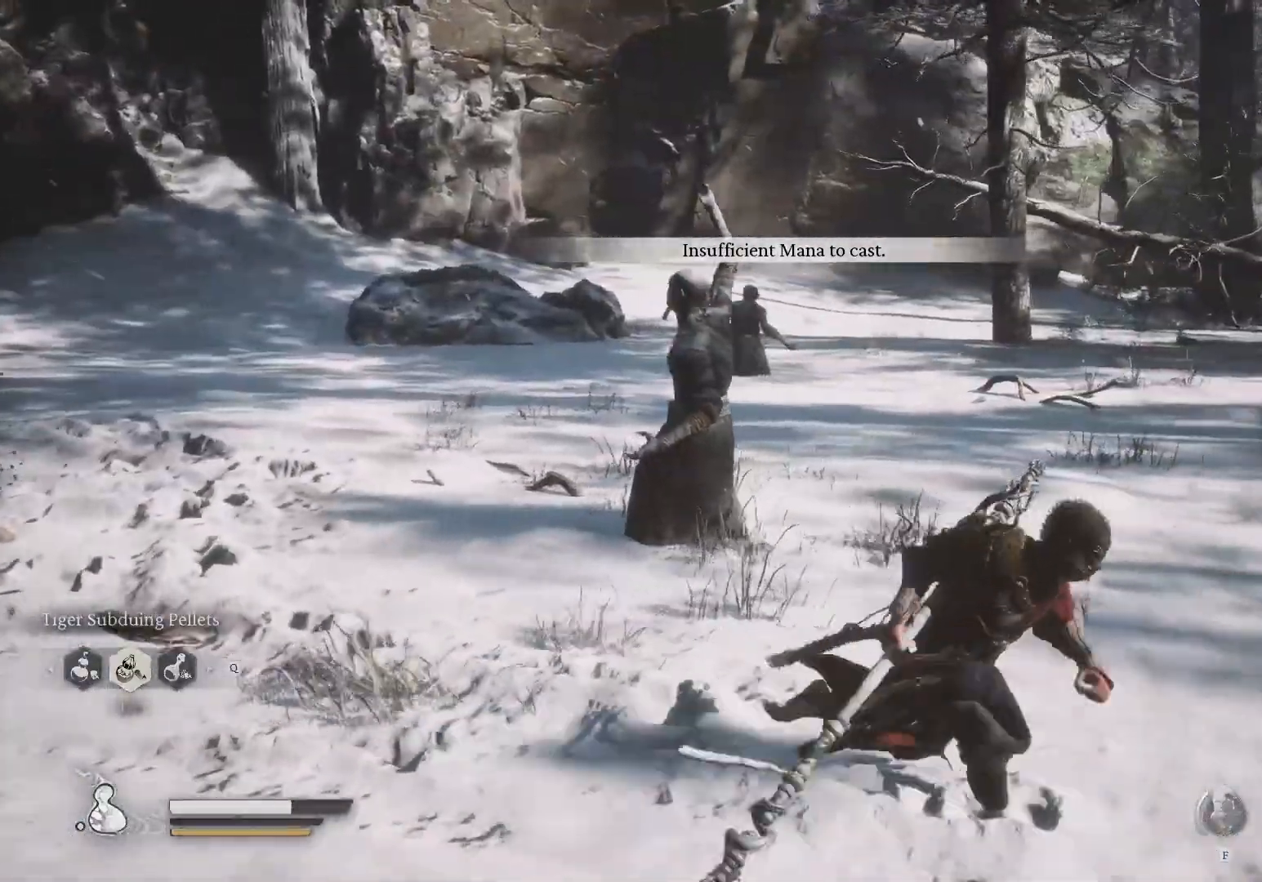
{"keys": ["w"], "mouse": [], "events": []}
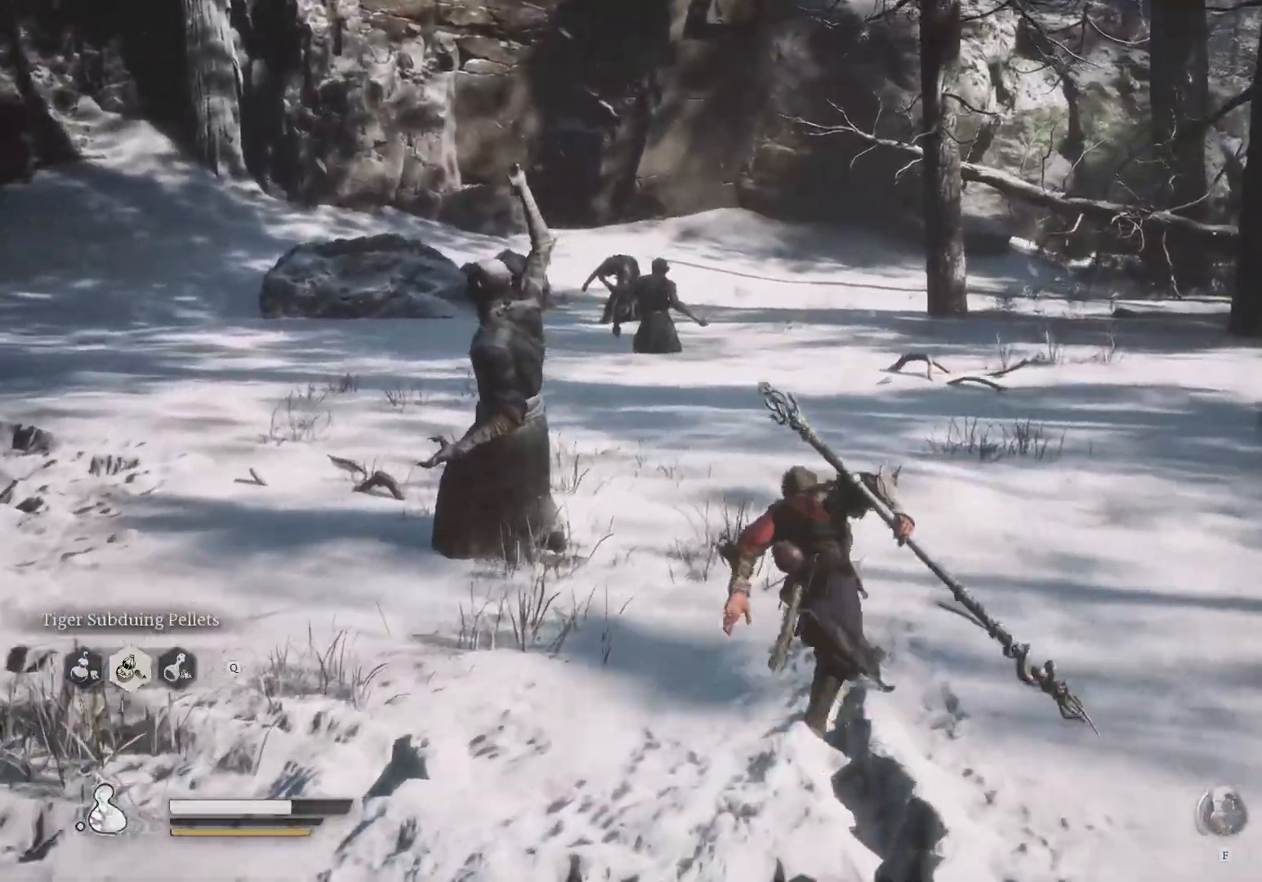
{"keys": ["a", "w"], "mouse": [], "events": [[317, "a", "down"]]}
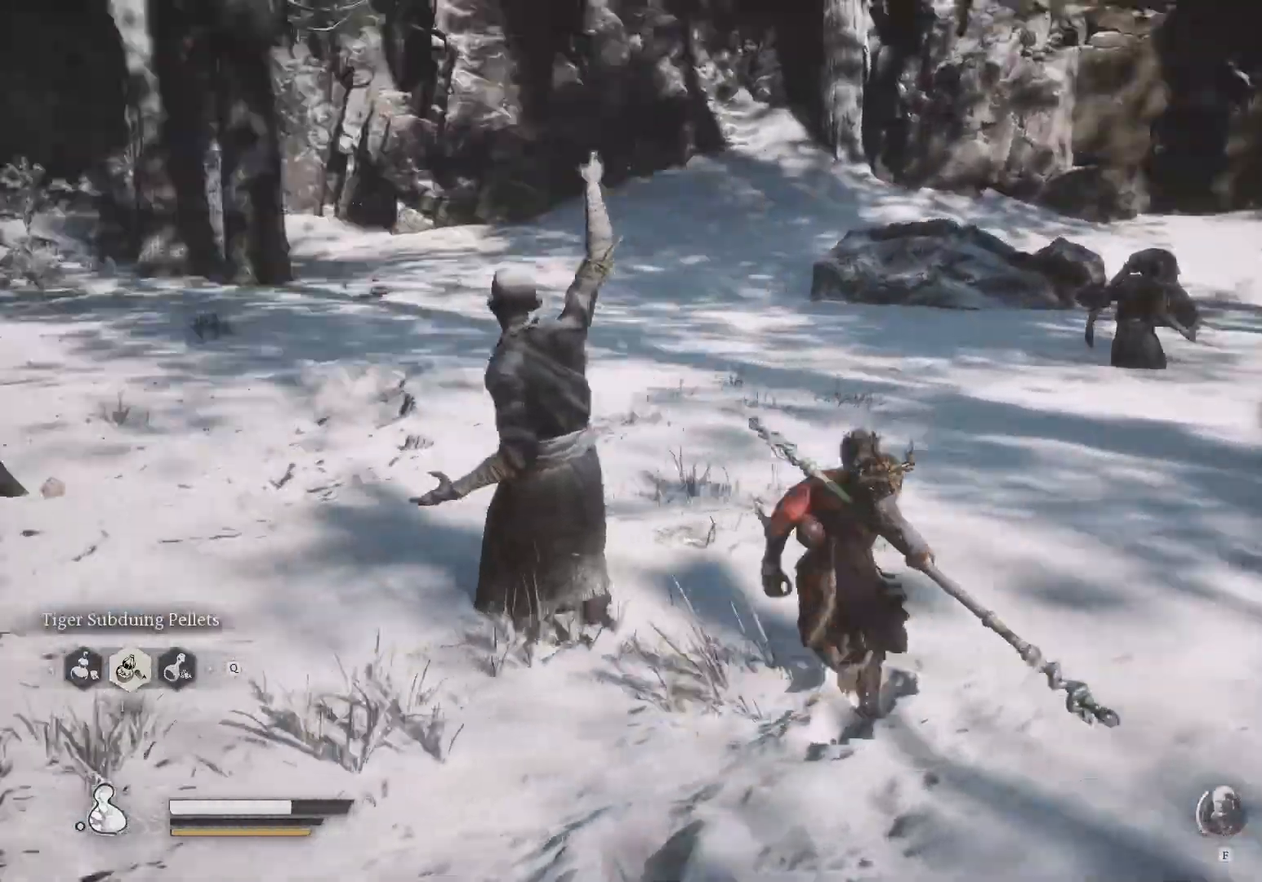
{"keys": ["w"], "mouse": [], "events": [[17, "a", "up"]]}
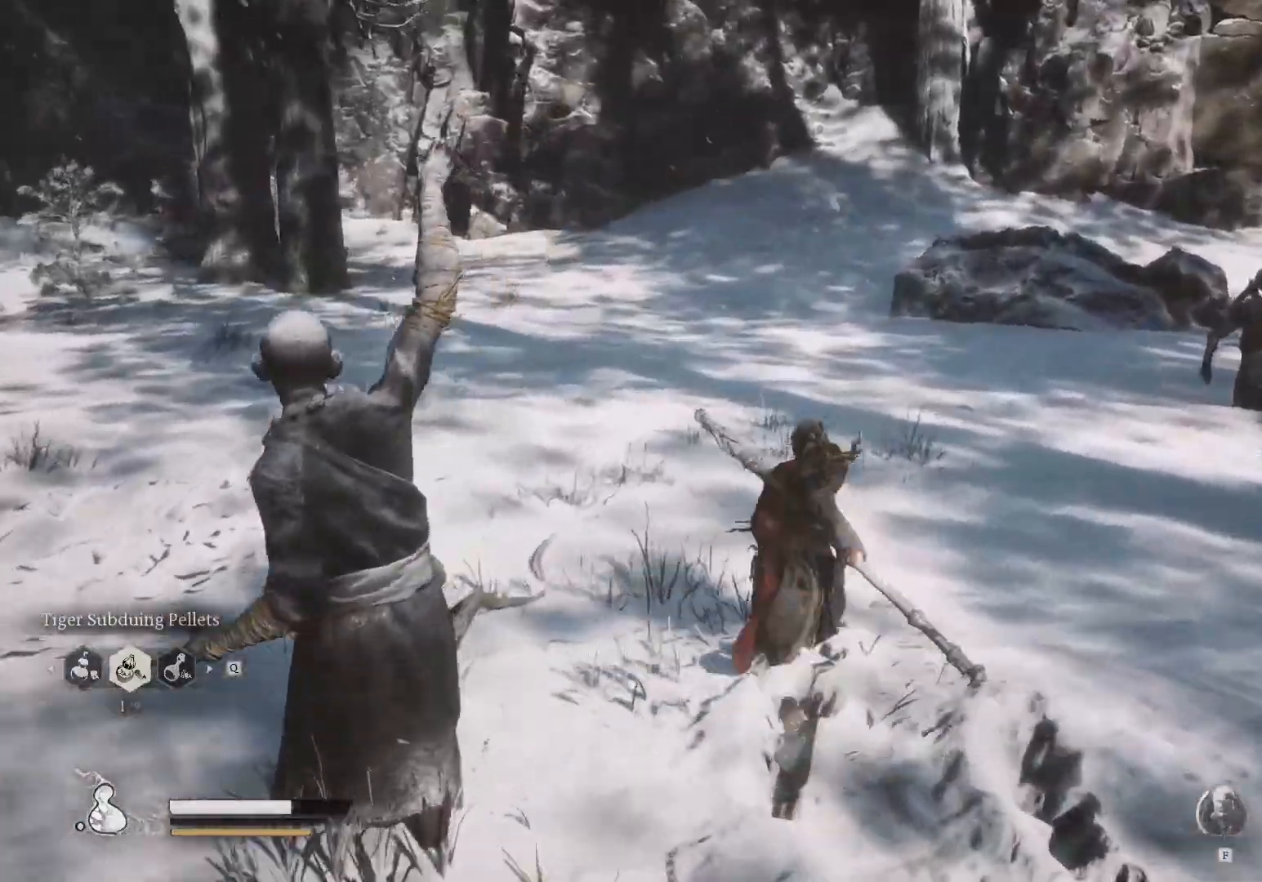
{"keys": ["w"], "mouse": [], "events": [[333, "a", "down"], [500, "a", "up"]]}
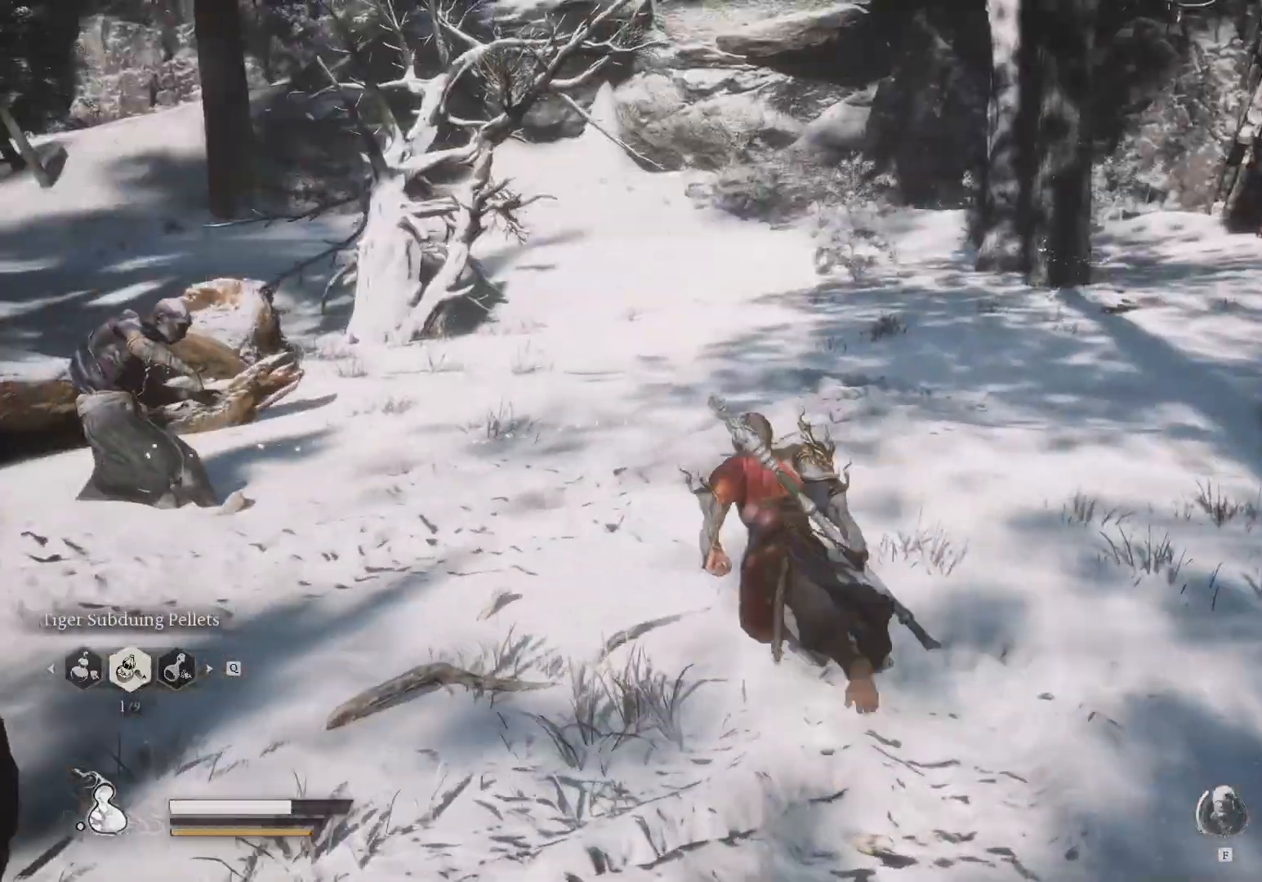
{"keys": [], "mouse": [], "events": [[483, "w", "up"]]}
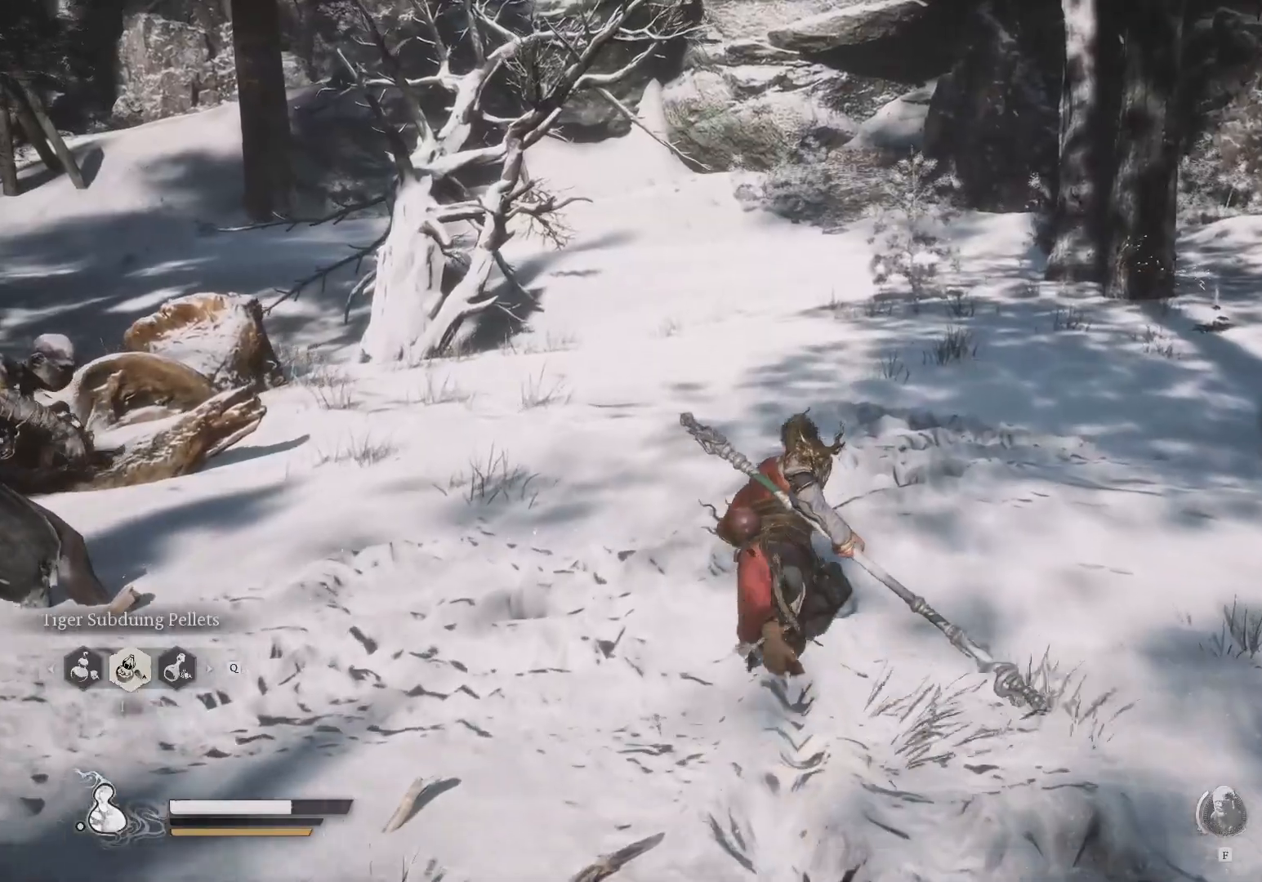
{"keys": [], "mouse": [], "events": []}
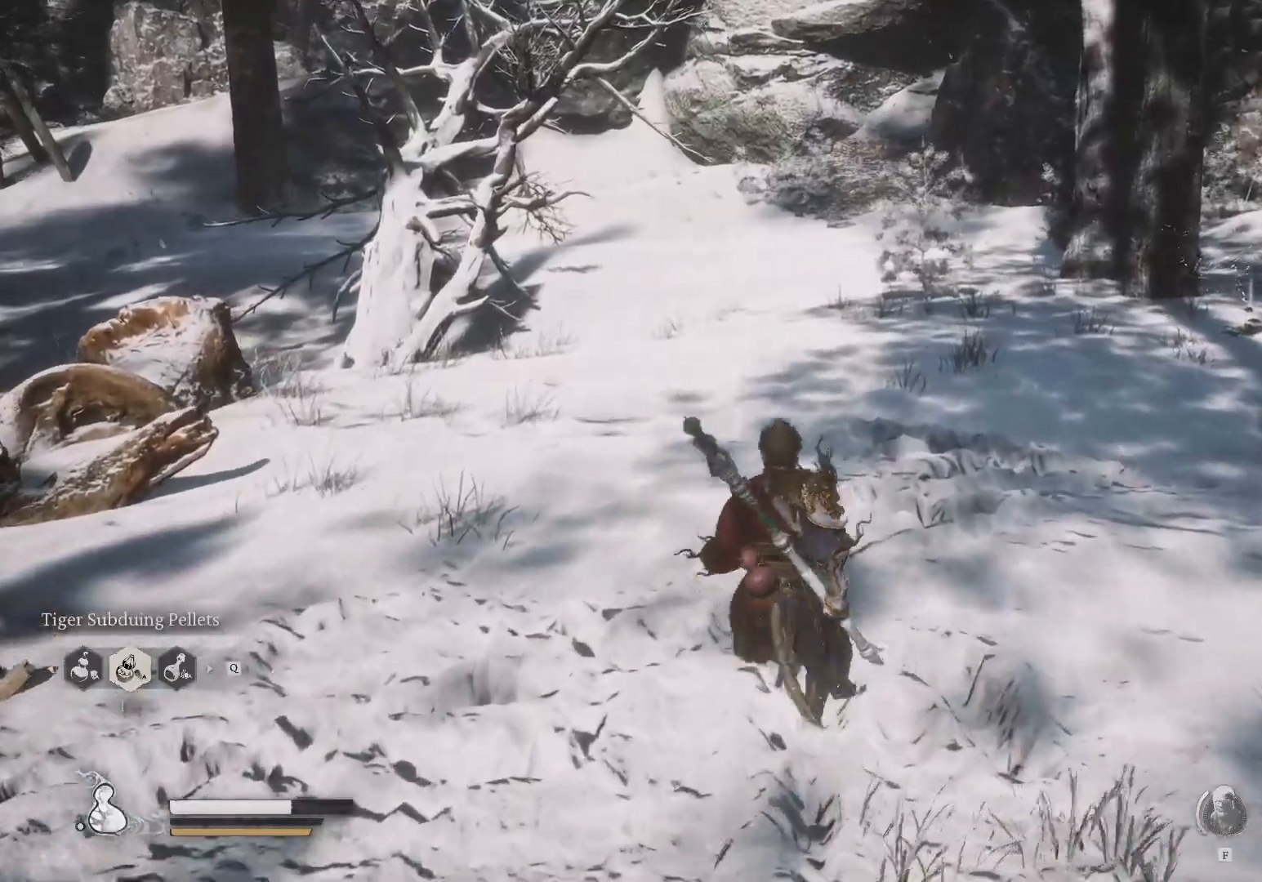
{"keys": ["d"], "mouse": [], "events": [[333, "d", "down"]]}
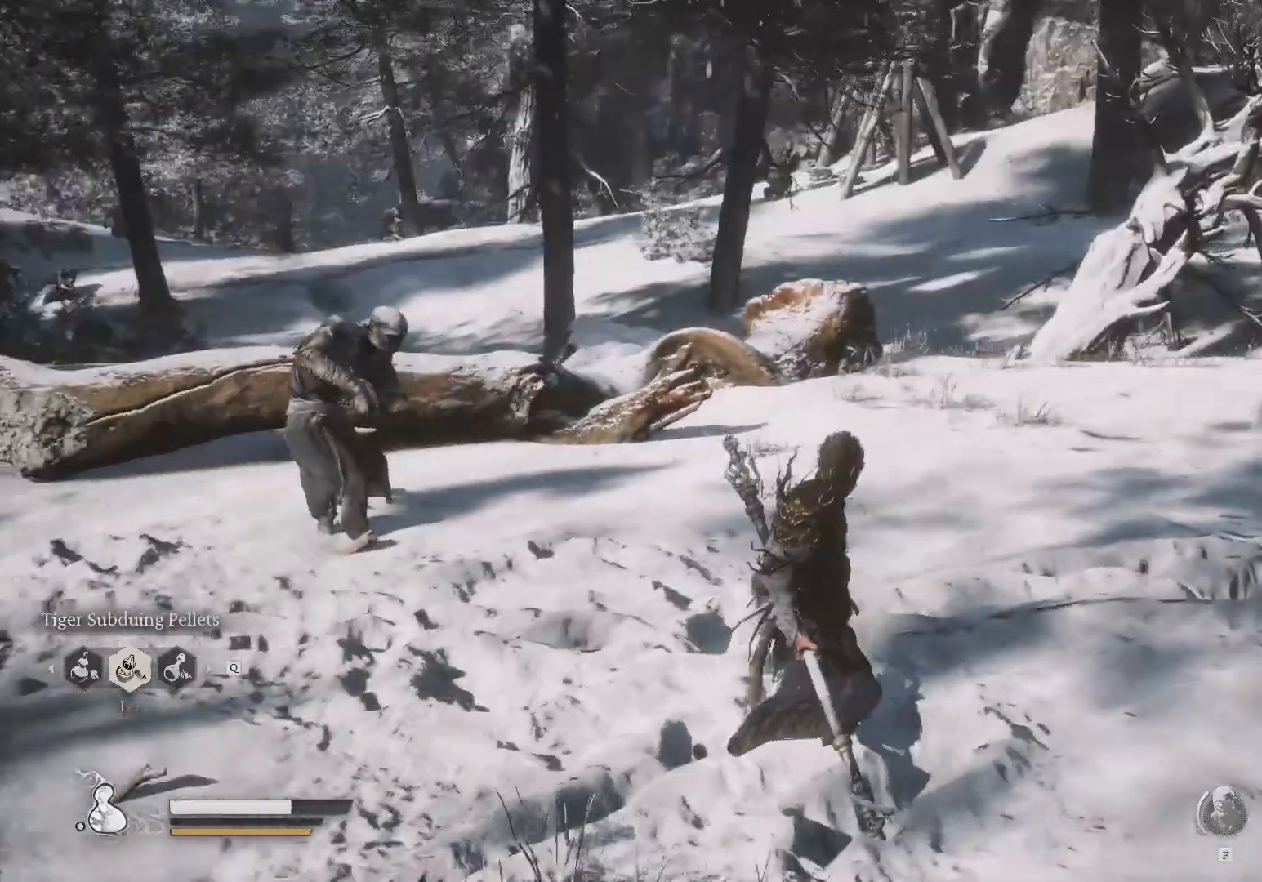
{"keys": ["d", "w"], "mouse": [], "events": [[100, "w", "down"]]}
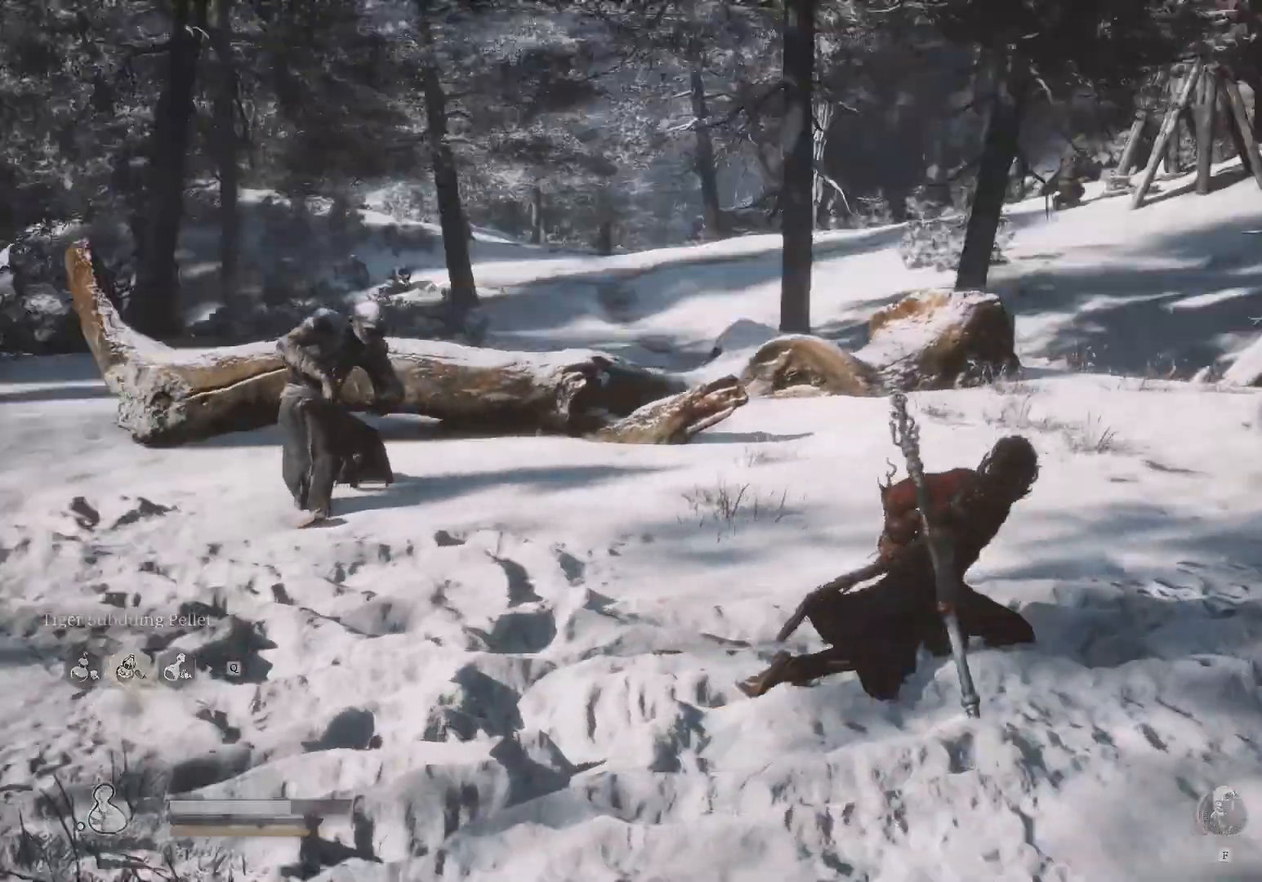
{"keys": ["a"], "mouse": [], "events": [[133, "d", "up"], [250, "a", "down"], [400, "w", "up"]]}
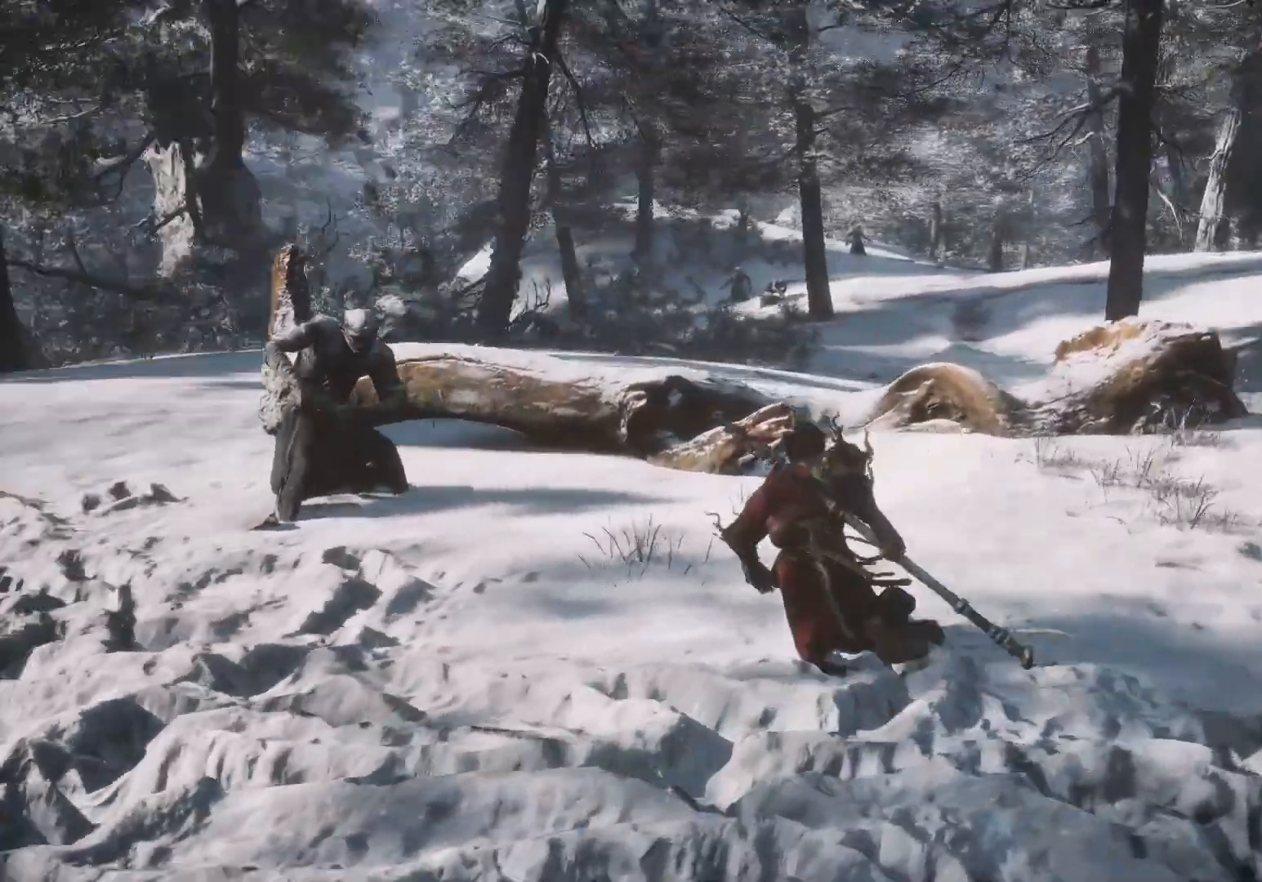
{"keys": ["a"], "mouse": [], "events": []}
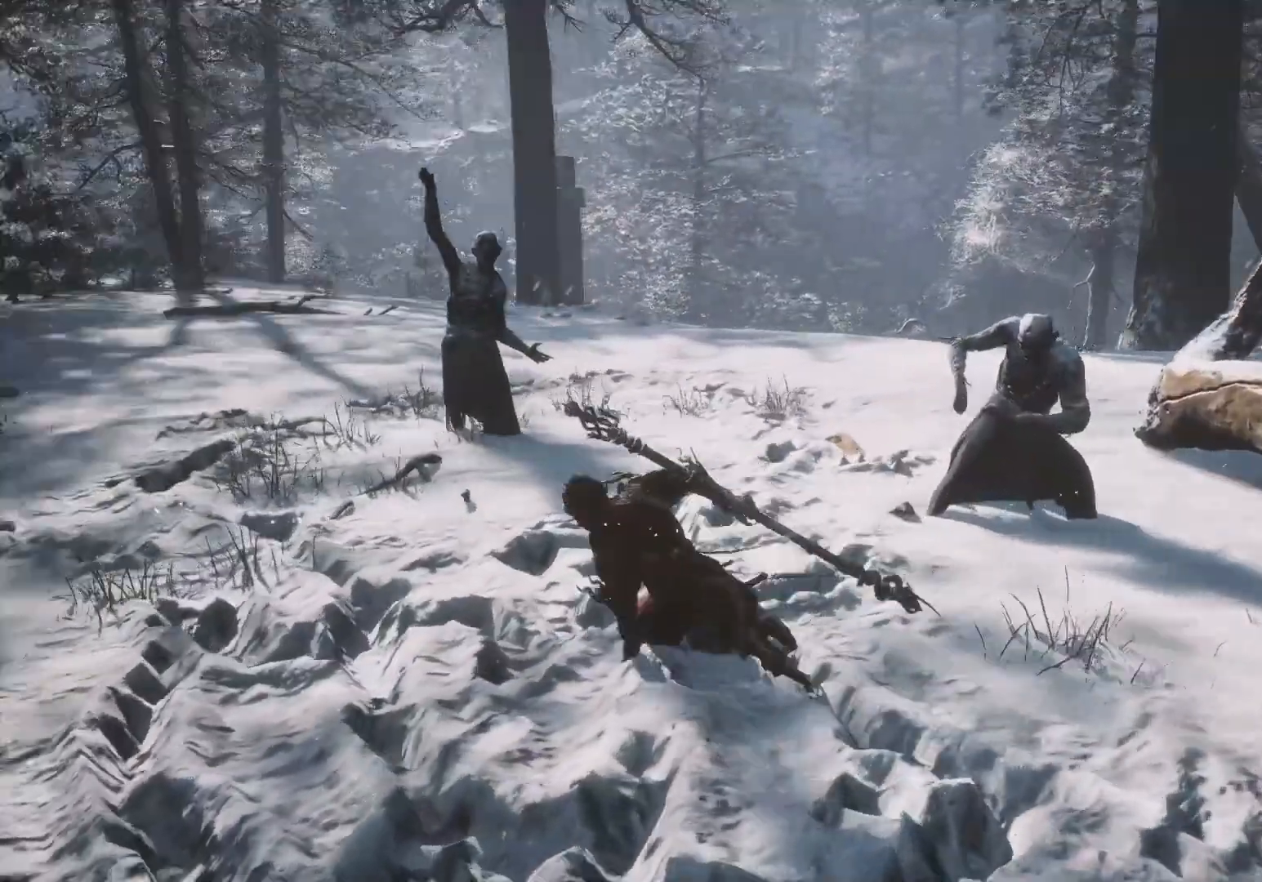
{"keys": [], "mouse": [], "events": [[83, "w", "down"], [117, "a", "up"], [250, "w", "up"]]}
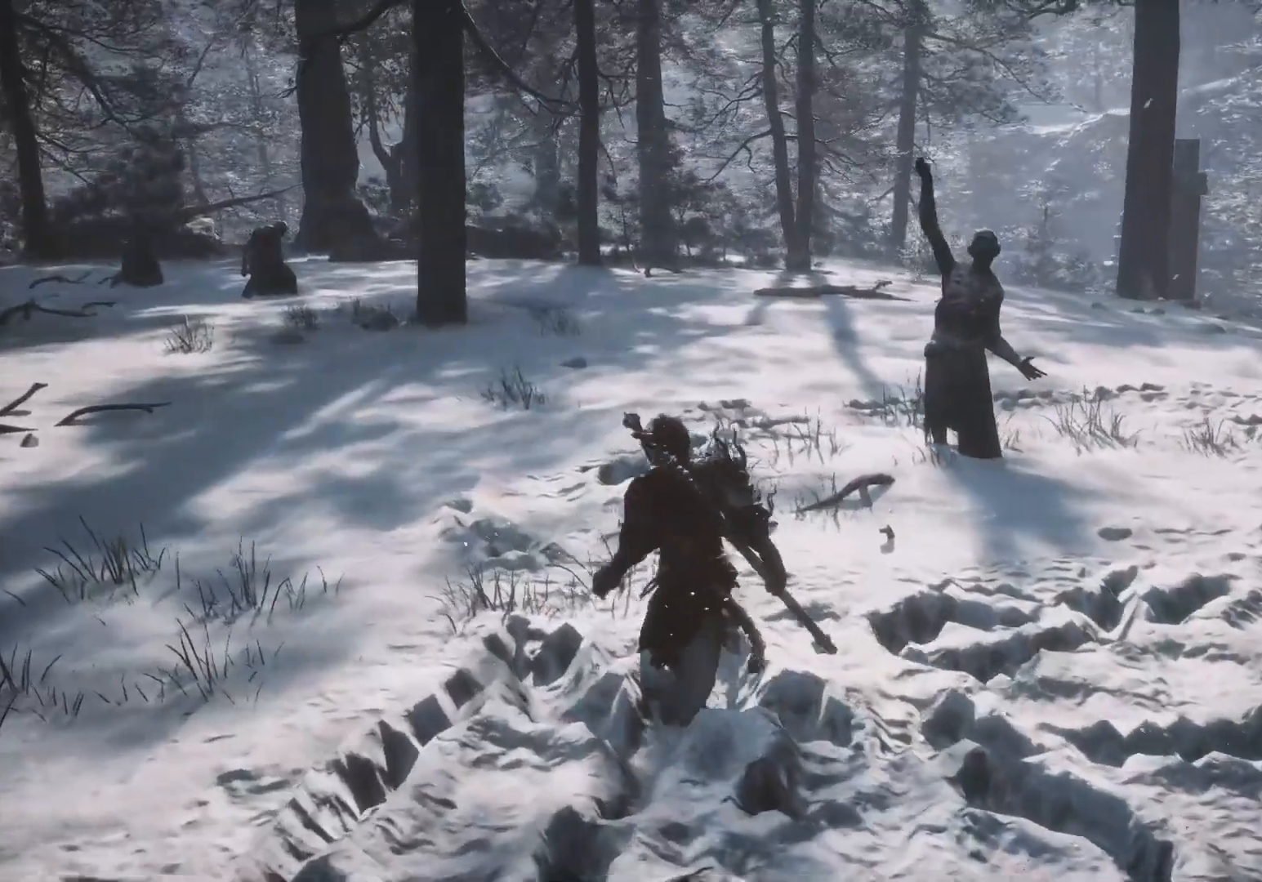
{"keys": [], "mouse": [], "events": [[217, "w", "down"], [317, "w", "up"]]}
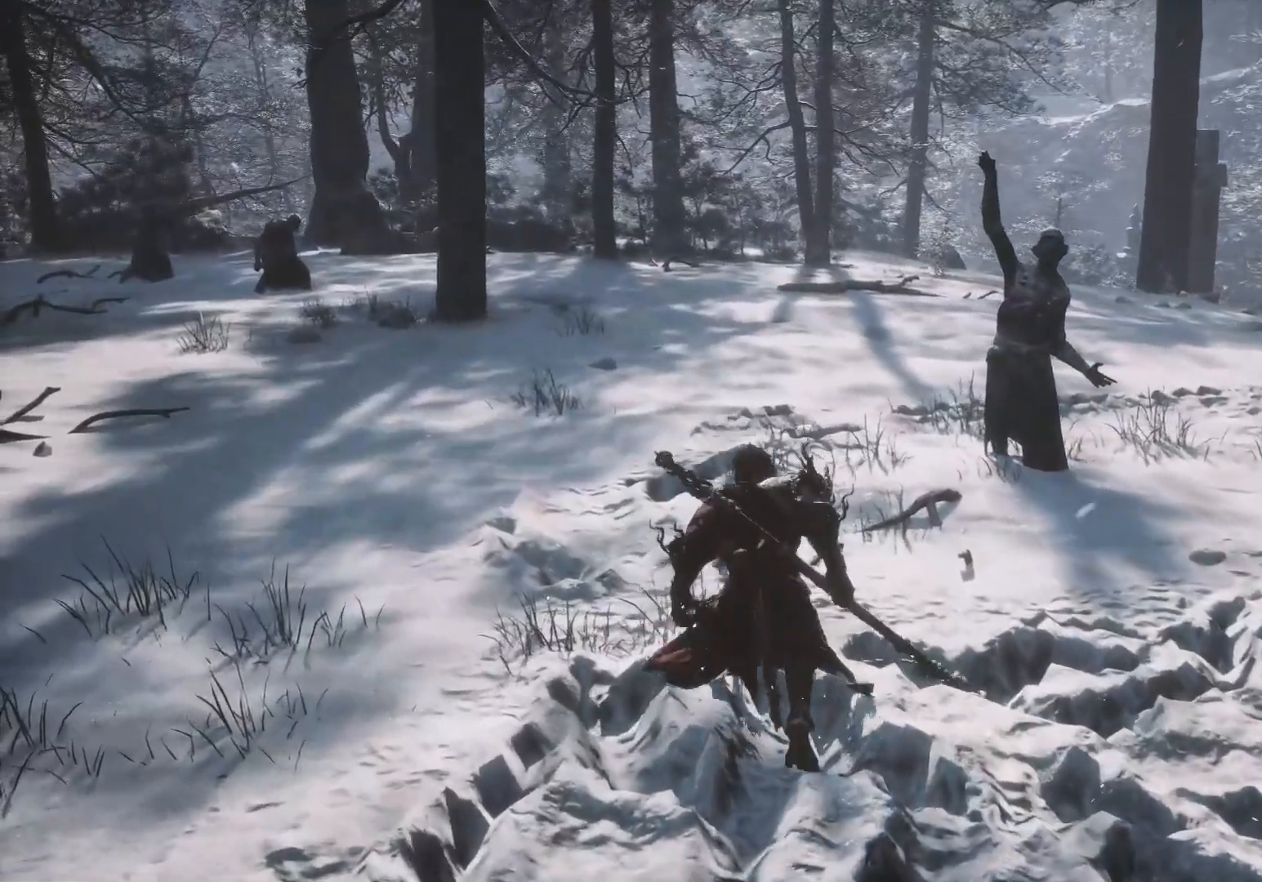
{"keys": [], "mouse": [], "events": []}
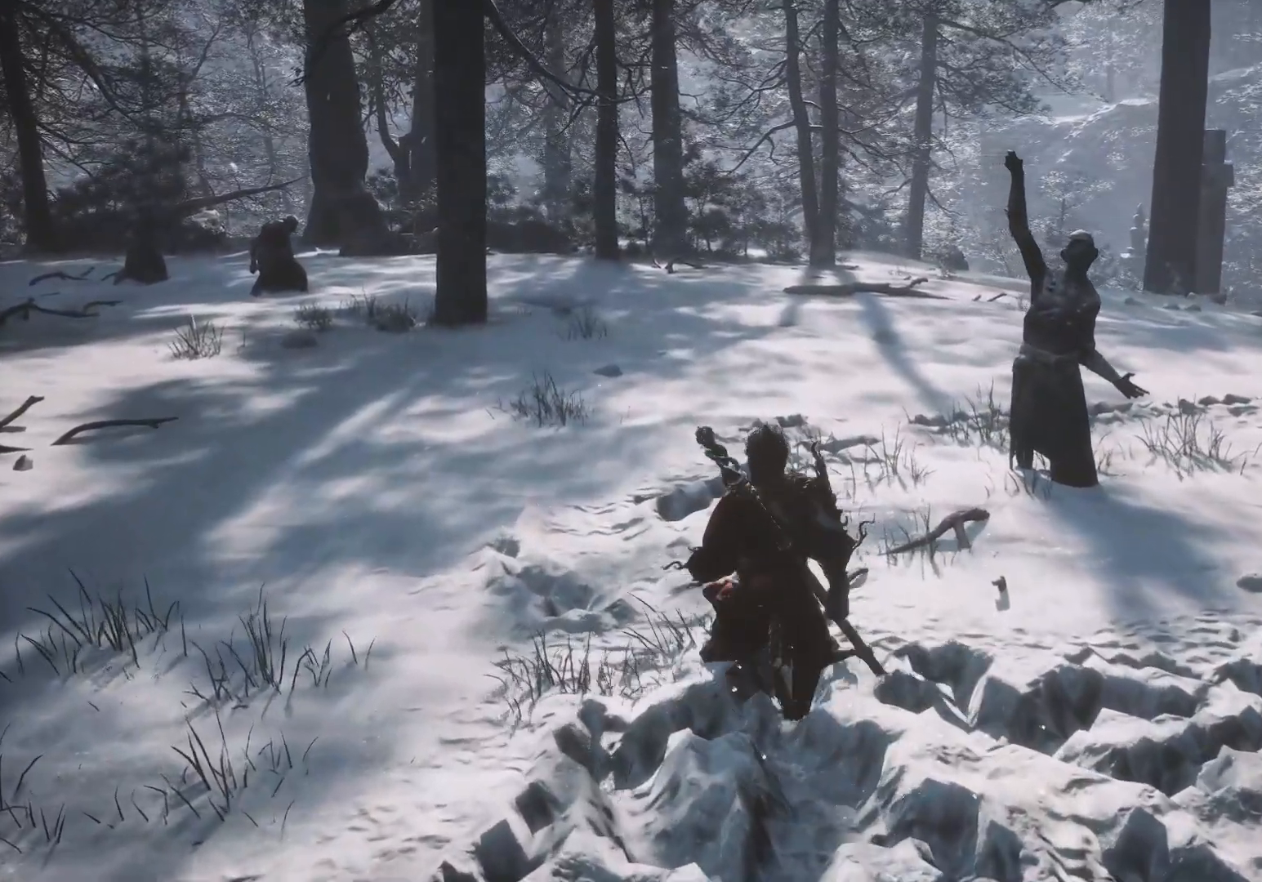
{"keys": [], "mouse": [], "events": []}
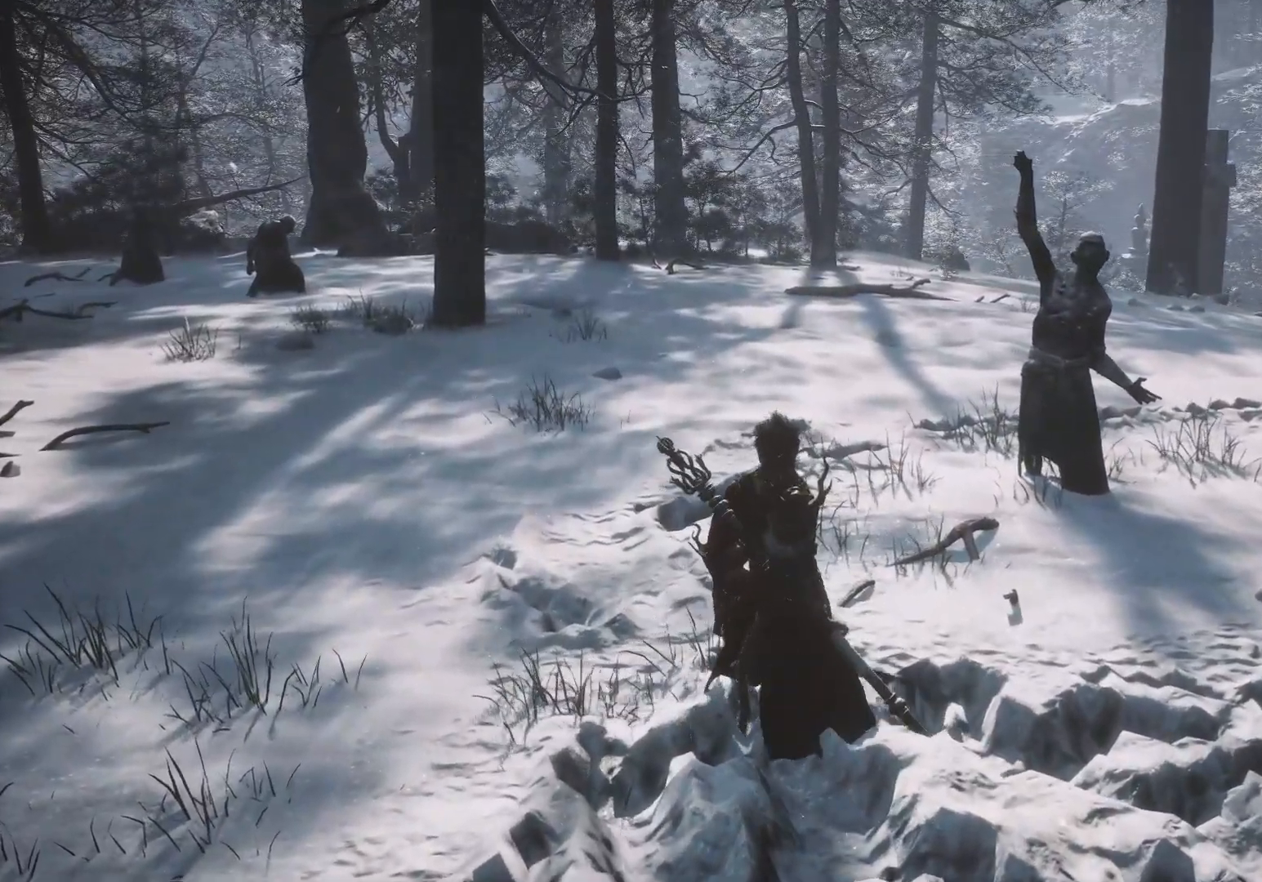
{"keys": [], "mouse": [], "events": []}
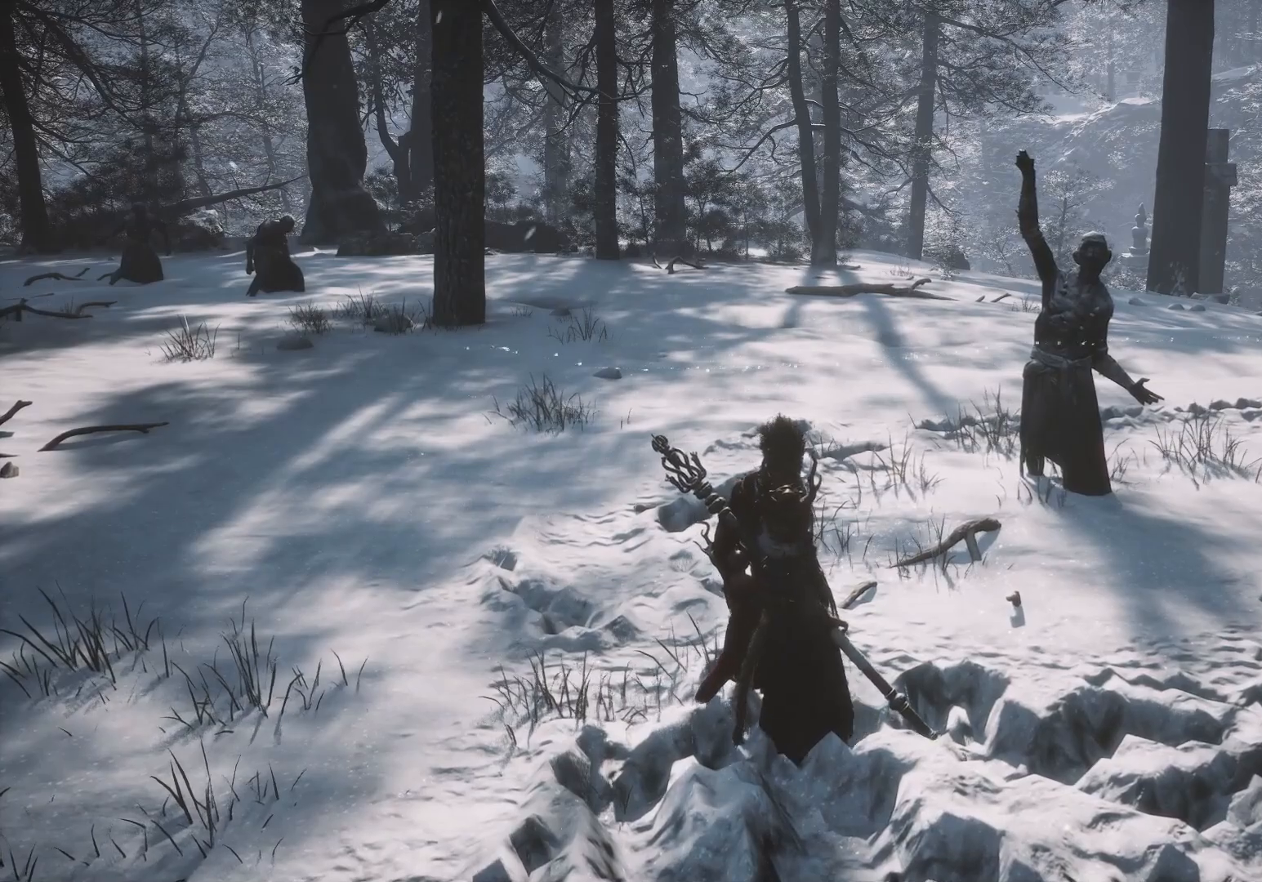
{"keys": [], "mouse": [], "events": []}
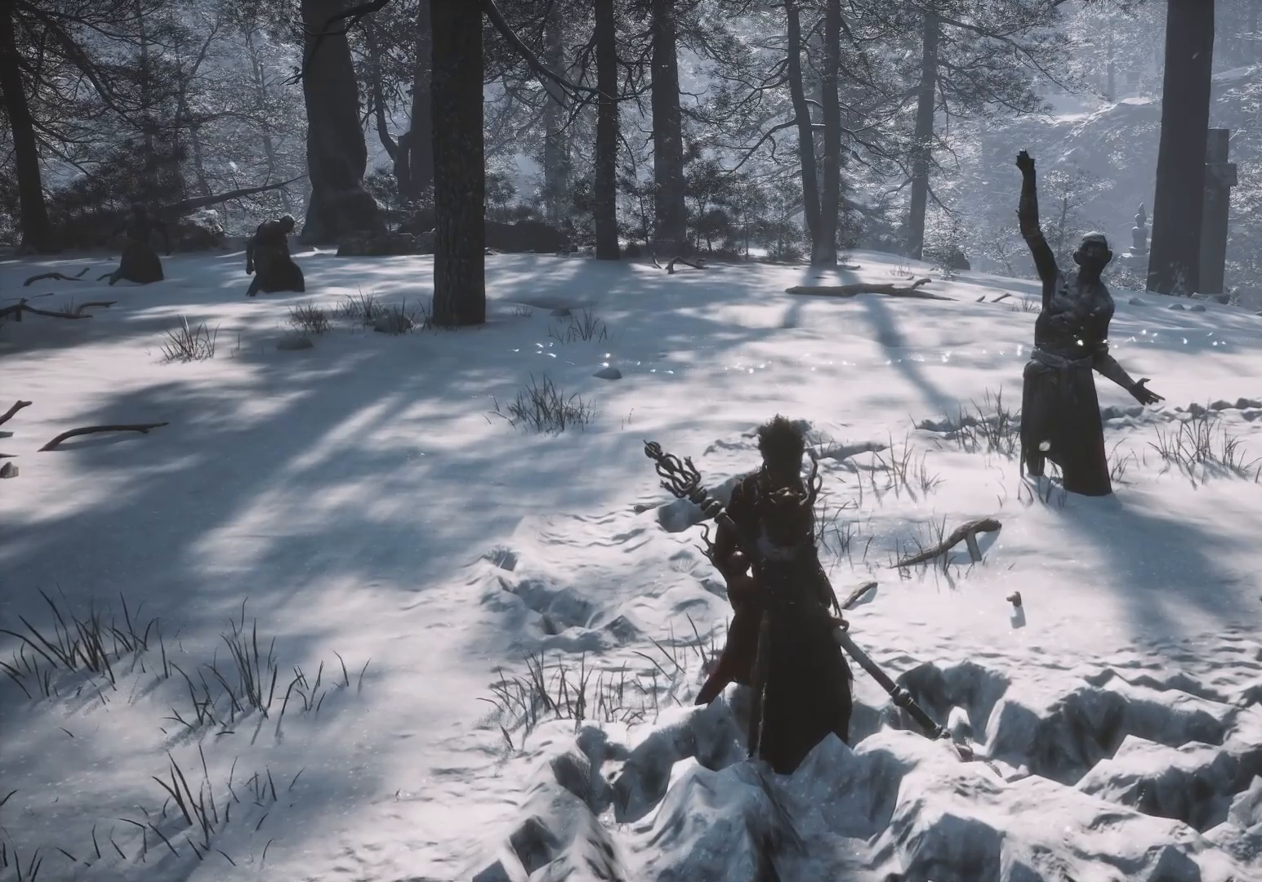
{"keys": [], "mouse": [], "events": []}
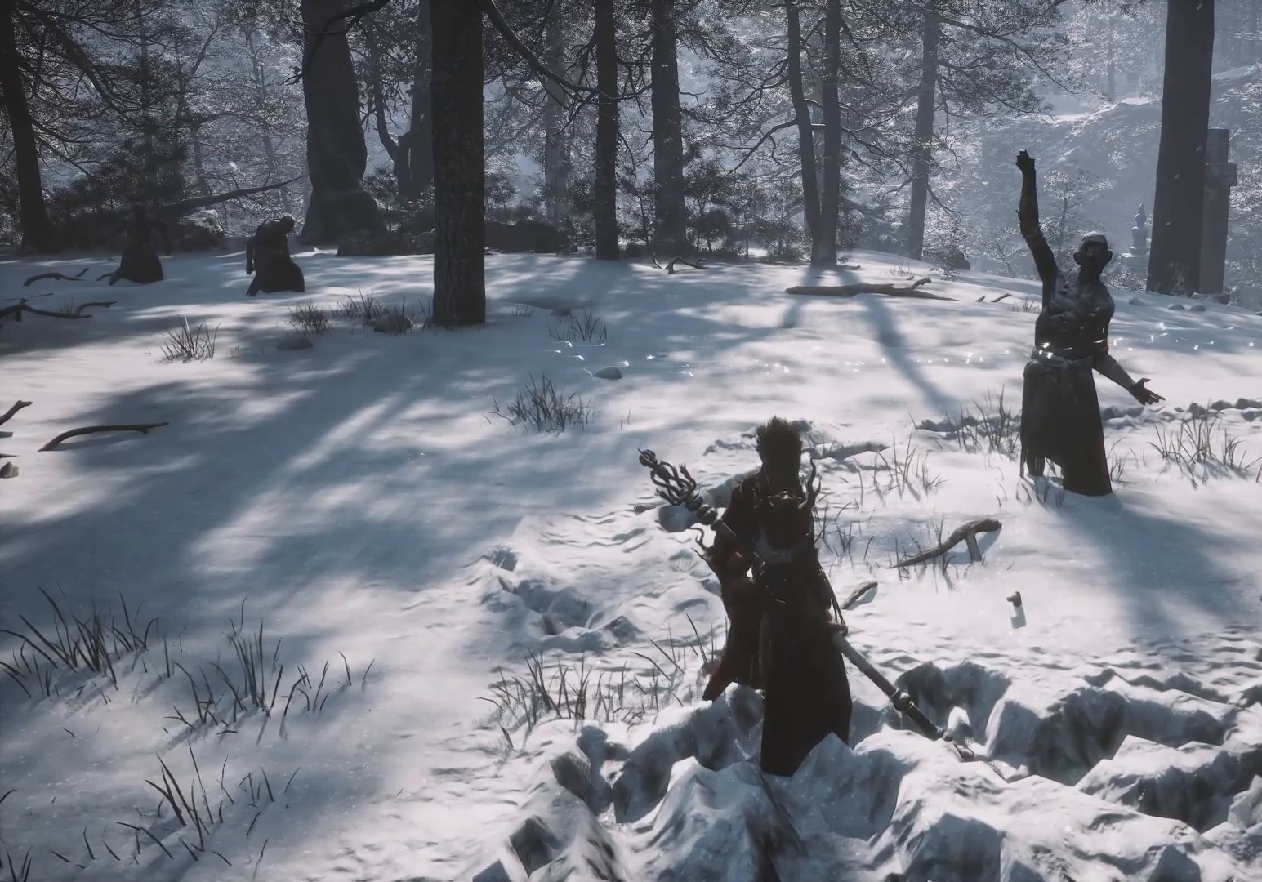
{"keys": [], "mouse": [], "events": []}
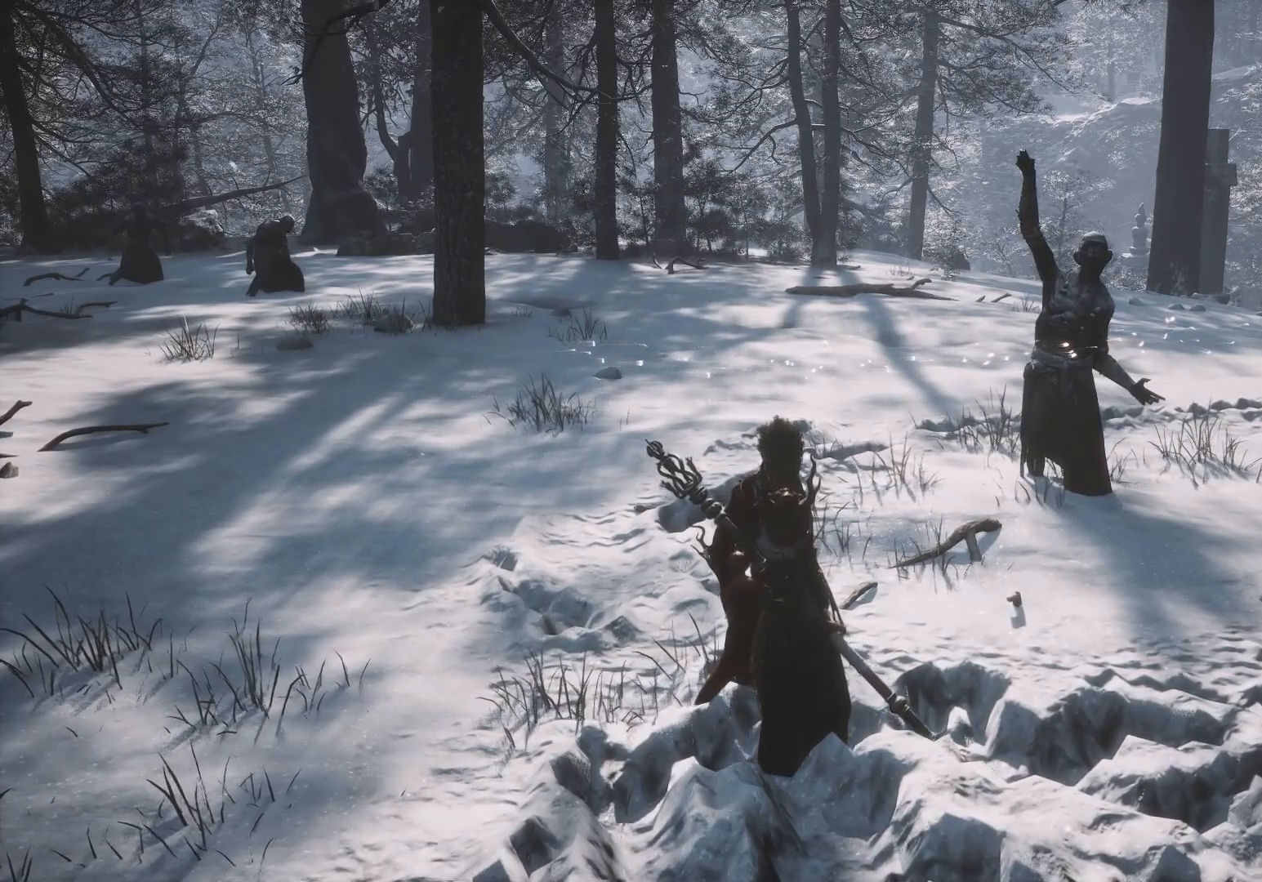
{"keys": [], "mouse": [], "events": []}
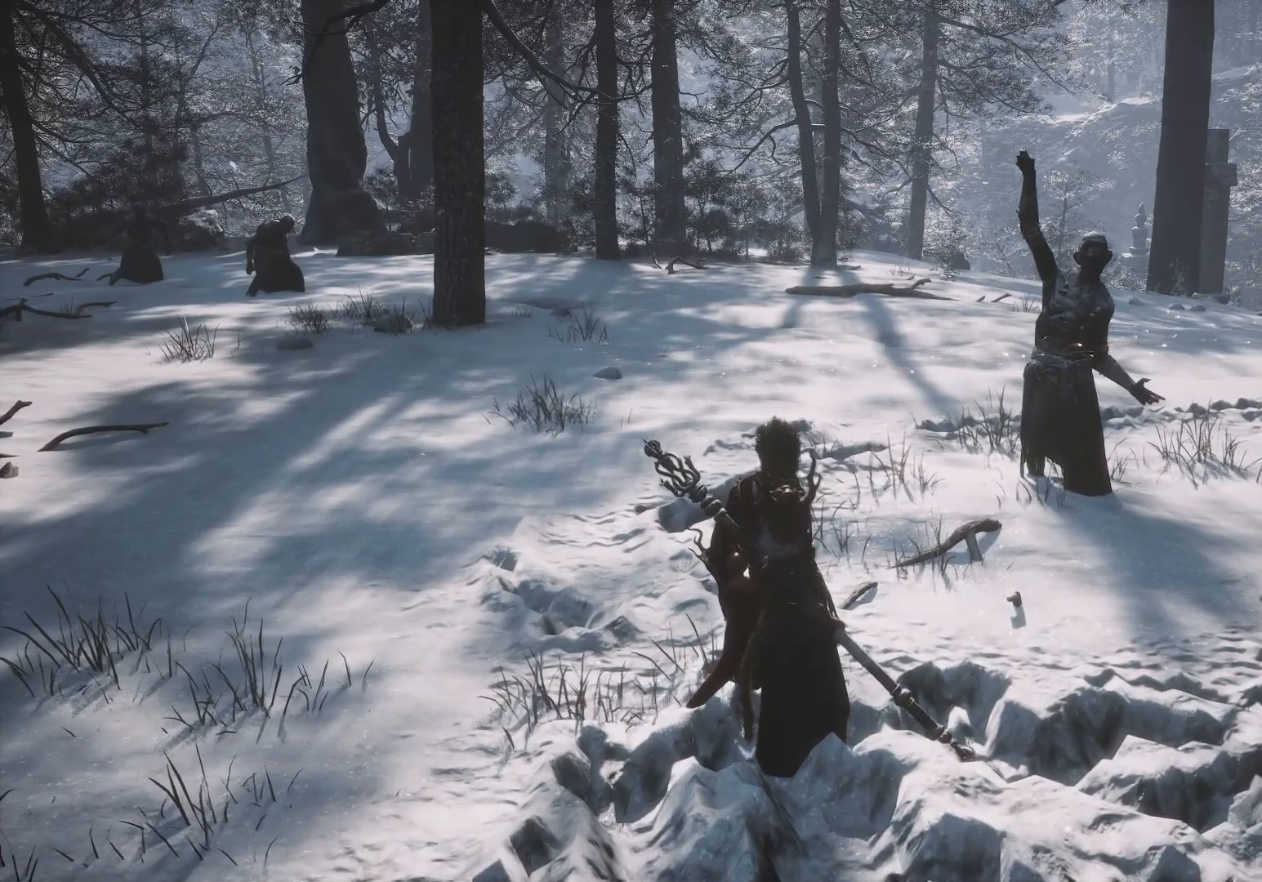
{"keys": [], "mouse": [], "events": []}
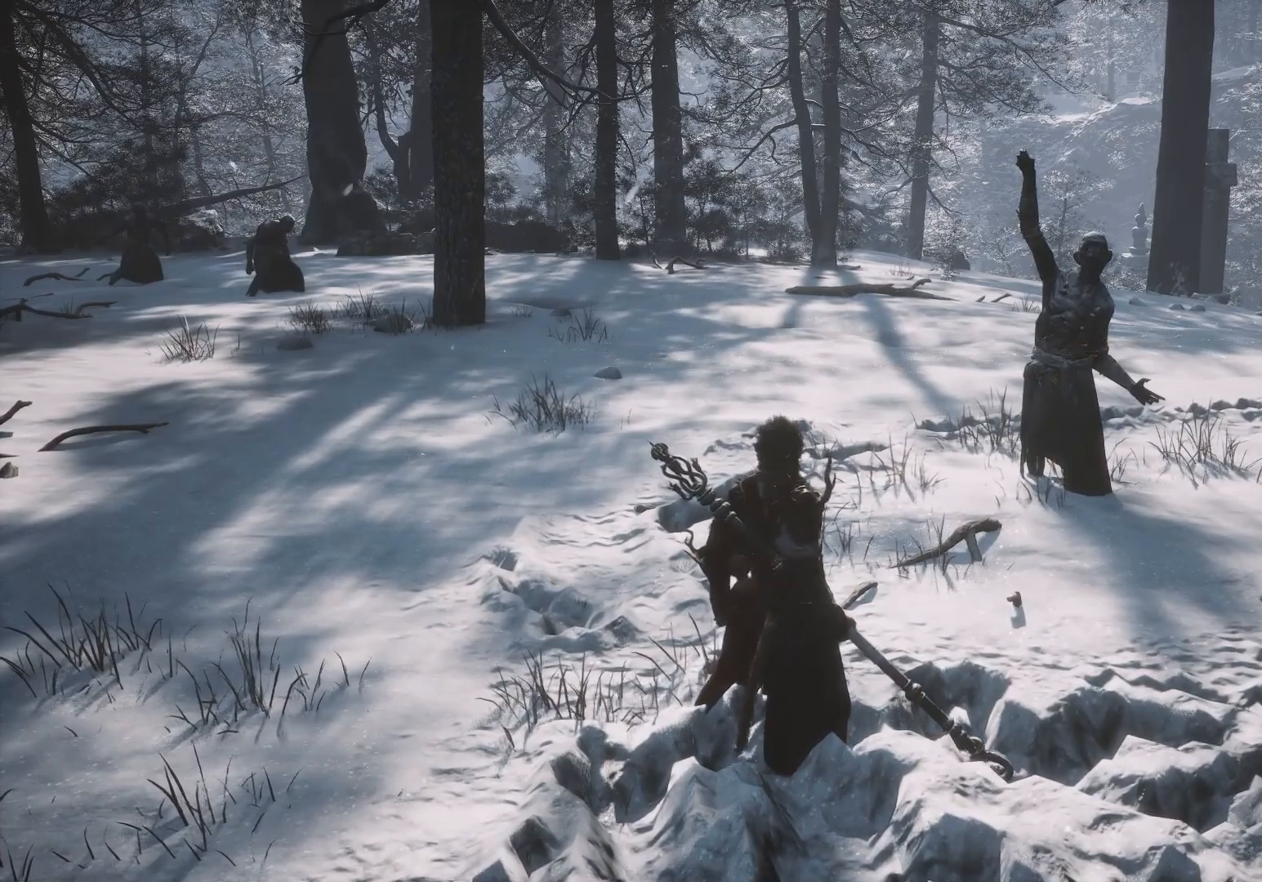
{"keys": [], "mouse": [], "events": []}